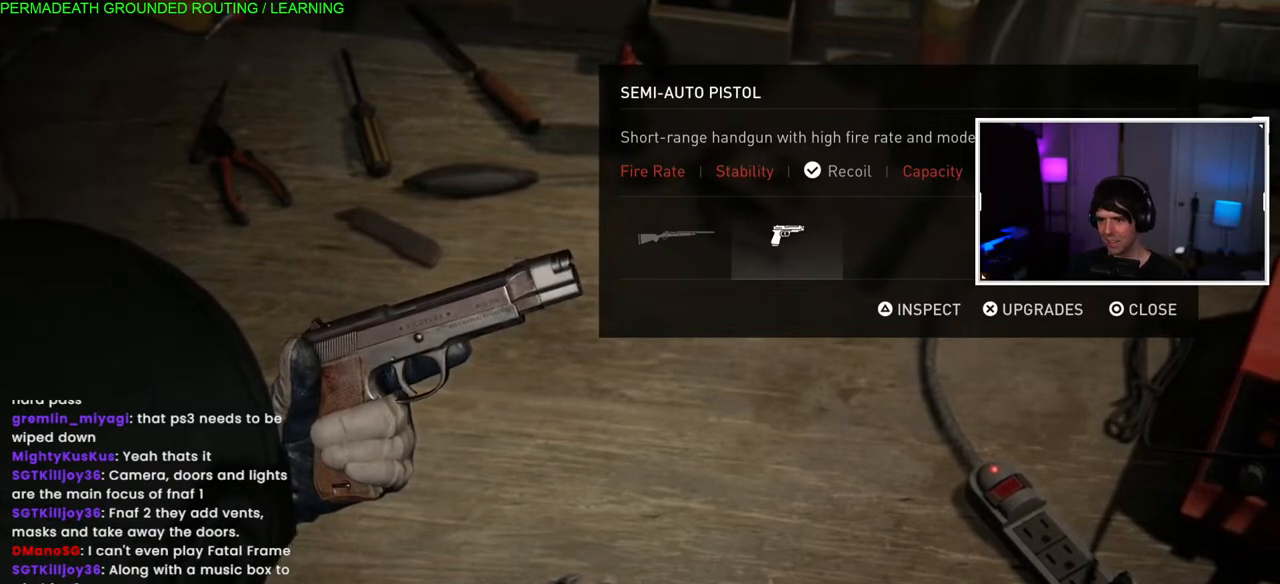
Gameplay with a controller (PlayStation layout); each line is a JSON object with the inputs held at the frame after it (dt_ms = milliseconds from this image to that frame). "events" lists button and stick changes between this image and that frame as [ms after this image, input, new state], when the widget could be followed in between.
{"dt_ms": 500, "buttons": [], "left_stick": "center", "right_stick": "center", "events": [[167, "CIRCLE", "down"], [300, "CIRCLE", "up"], [367, "CIRCLE", "down"], [467, "CIRCLE", "up"]]}
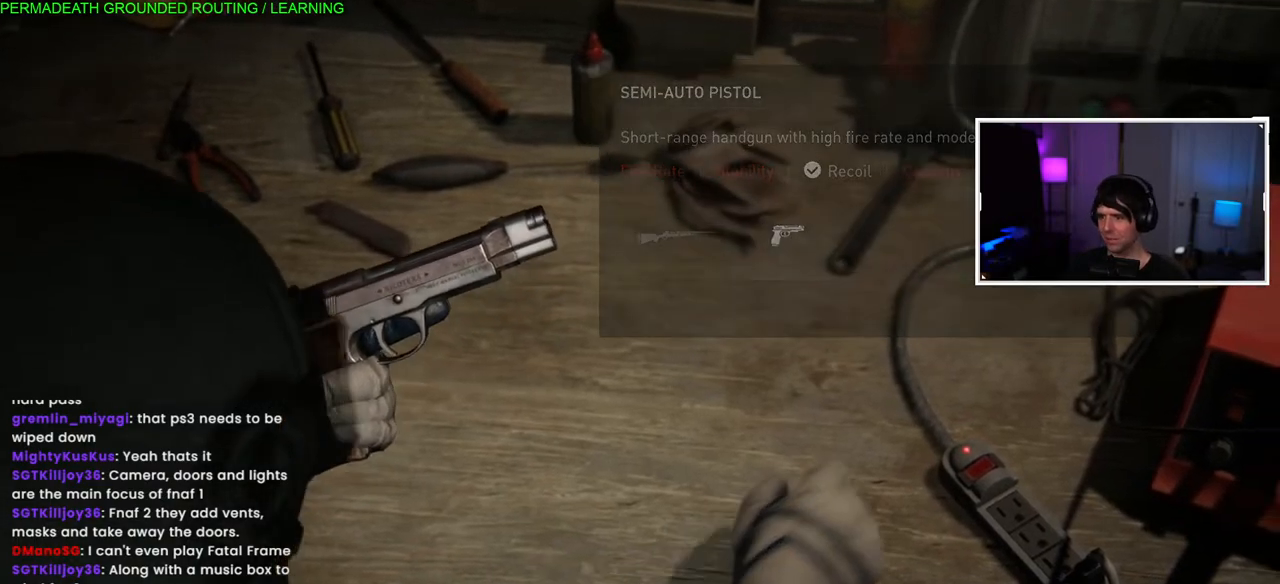
{"dt_ms": 500, "buttons": [], "left_stick": "center", "right_stick": "center", "events": [[17, "CIRCLE", "down"], [150, "CIRCLE", "up"], [200, "CIRCLE", "down"], [317, "CIRCLE", "up"], [383, "CIRCLE", "down"], [500, "CIRCLE", "up"]]}
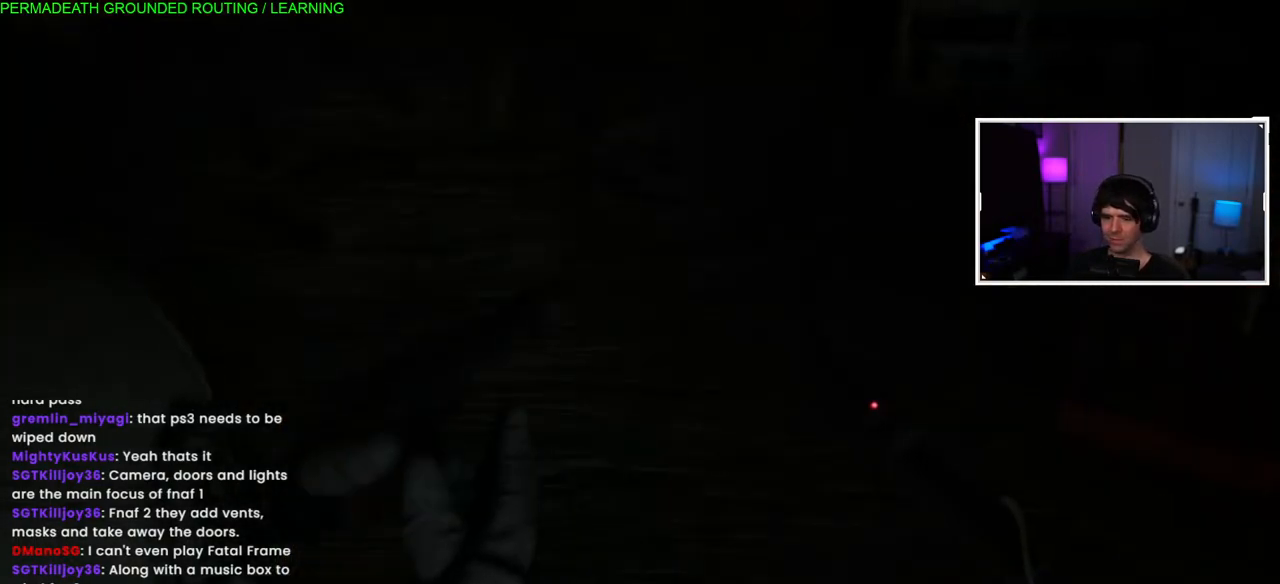
{"dt_ms": 500, "buttons": ["CIRCLE"], "left_stick": "center", "right_stick": "center", "events": [[50, "CIRCLE", "down"], [200, "CIRCLE", "up"], [300, "CIRCLE", "down"]]}
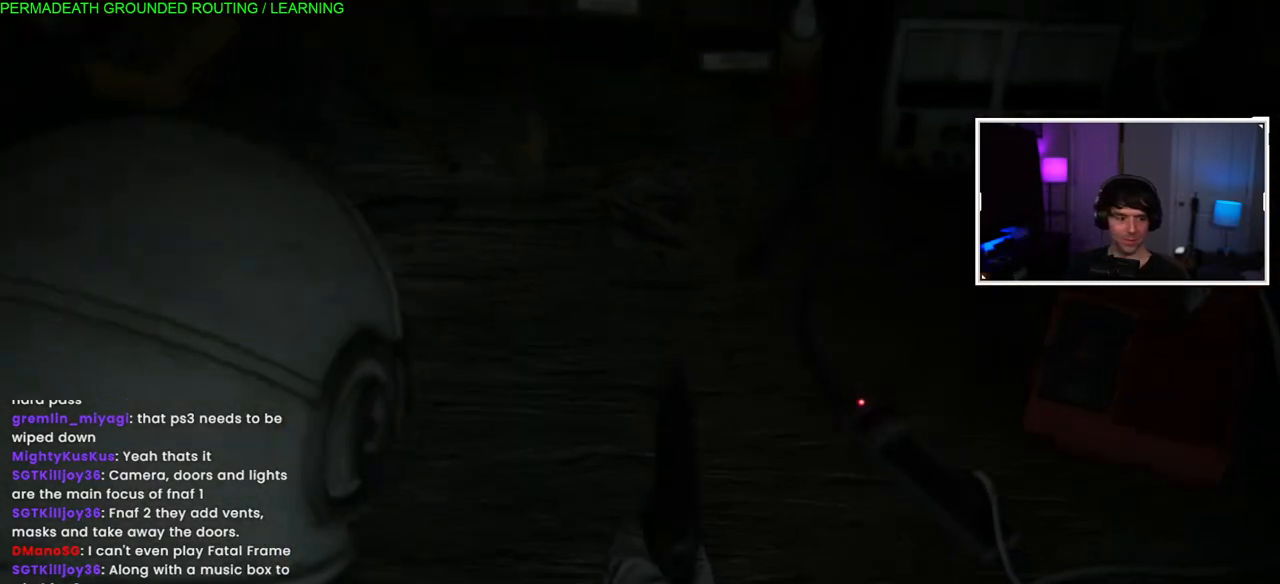
{"dt_ms": 500, "buttons": [], "left_stick": "down-right", "right_stick": "right", "events": [[83, "CIRCLE", "up"], [200, "left_stick", "down-right"], [283, "right_stick", "right"]]}
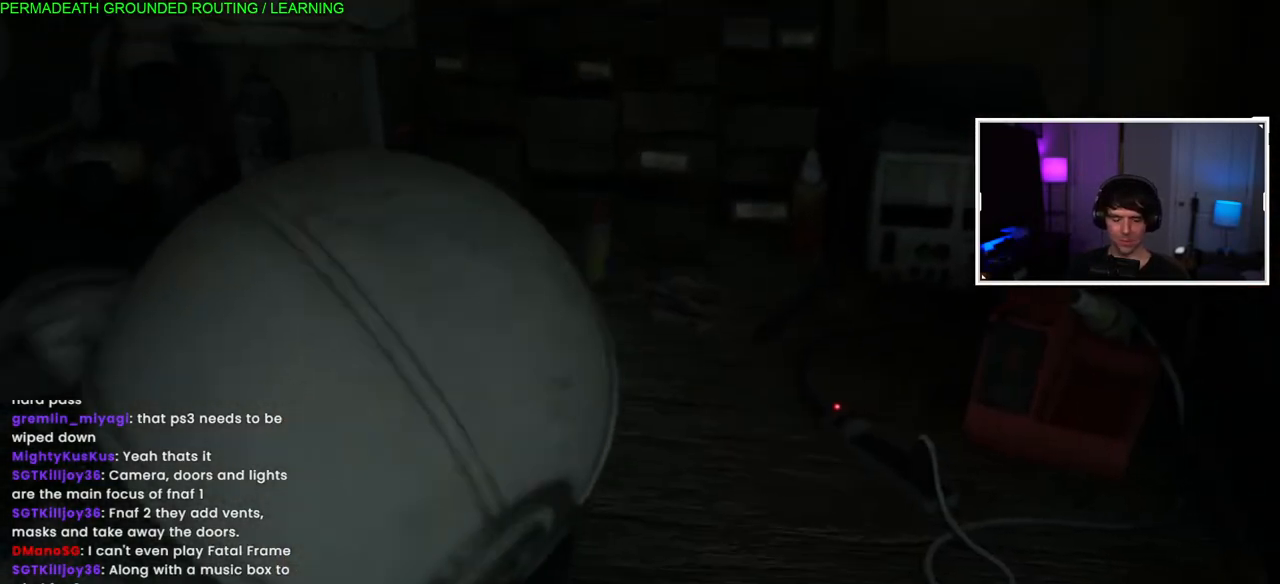
{"dt_ms": 500, "buttons": [], "left_stick": "down-right", "right_stick": "right", "events": [[117, "right_stick", "center"], [250, "left_stick", "center"], [283, "right_stick", "right"], [367, "left_stick", "down-right"]]}
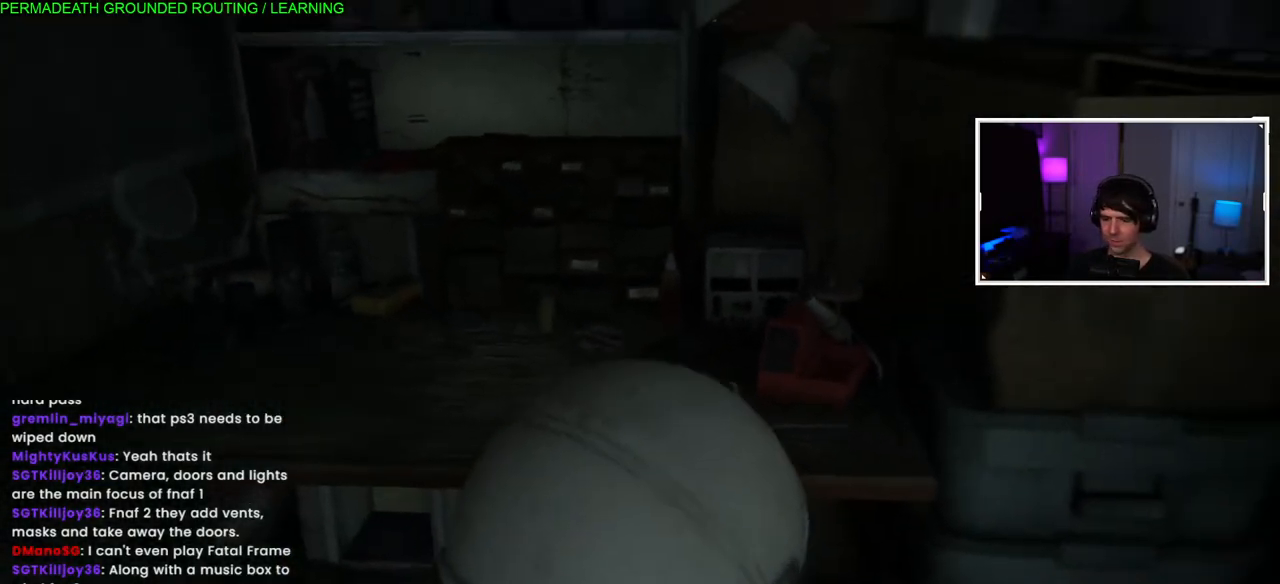
{"dt_ms": 500, "buttons": [], "left_stick": "right", "right_stick": "right", "events": [[450, "left_stick", "right"]]}
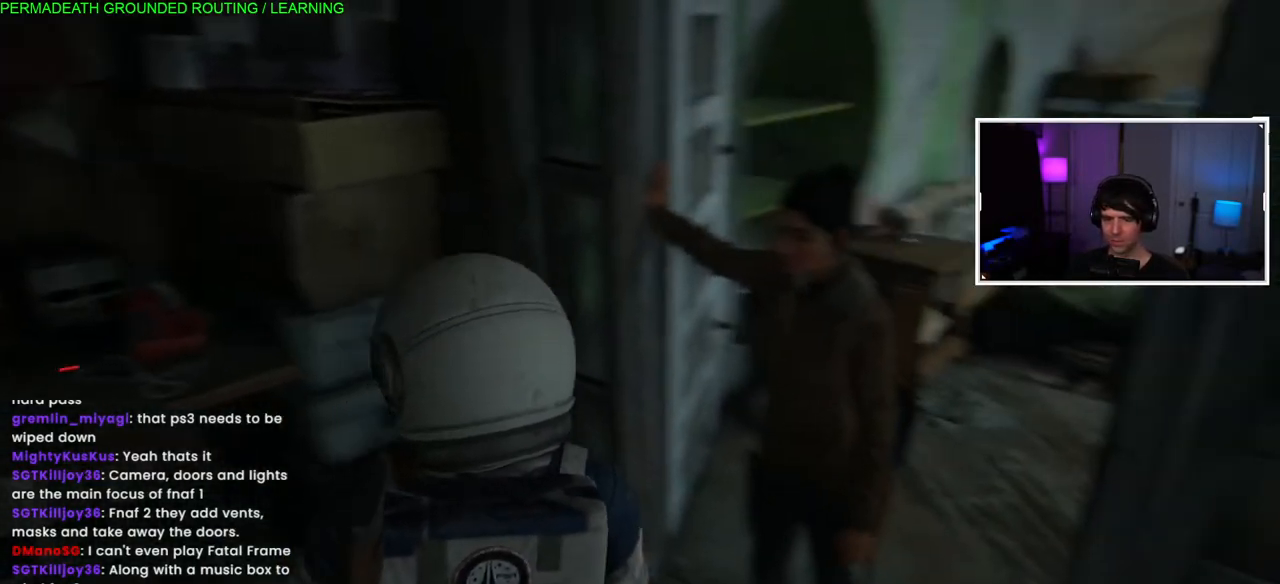
{"dt_ms": 500, "buttons": [], "left_stick": "down-right", "right_stick": "left", "events": [[217, "left_stick", "up-right"], [250, "right_stick", "center"], [433, "right_stick", "left"], [500, "left_stick", "down-right"]]}
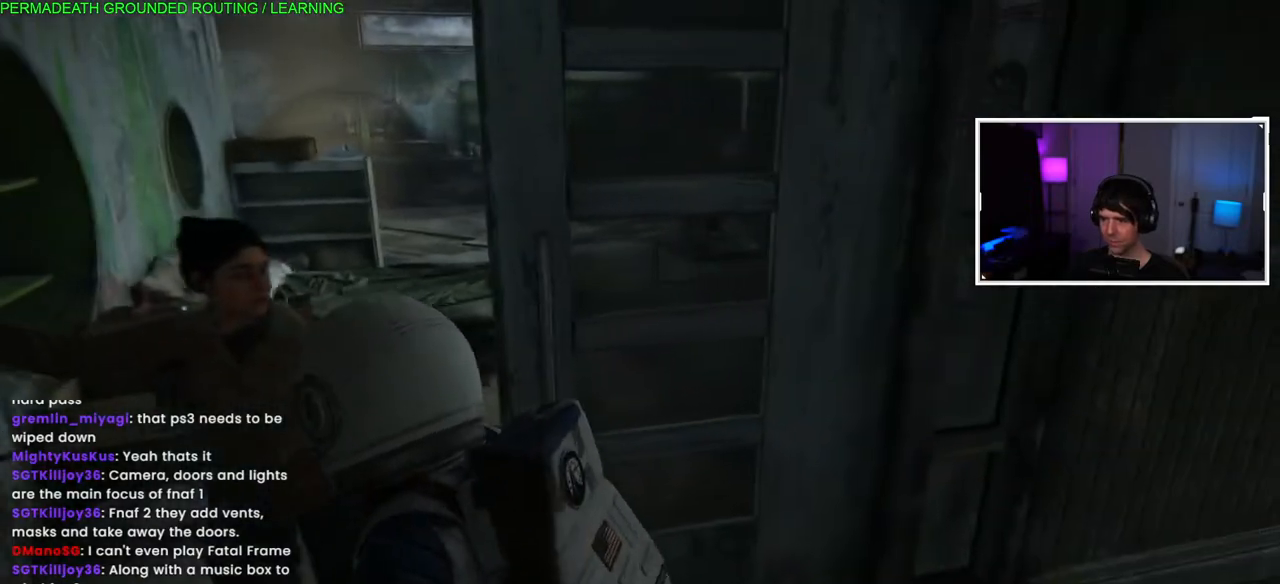
{"dt_ms": 500, "buttons": ["L2"], "left_stick": "center", "right_stick": "right", "events": [[133, "right_stick", "center"], [267, "right_stick", "right"], [333, "left_stick", "center"], [417, "L2", "down"]]}
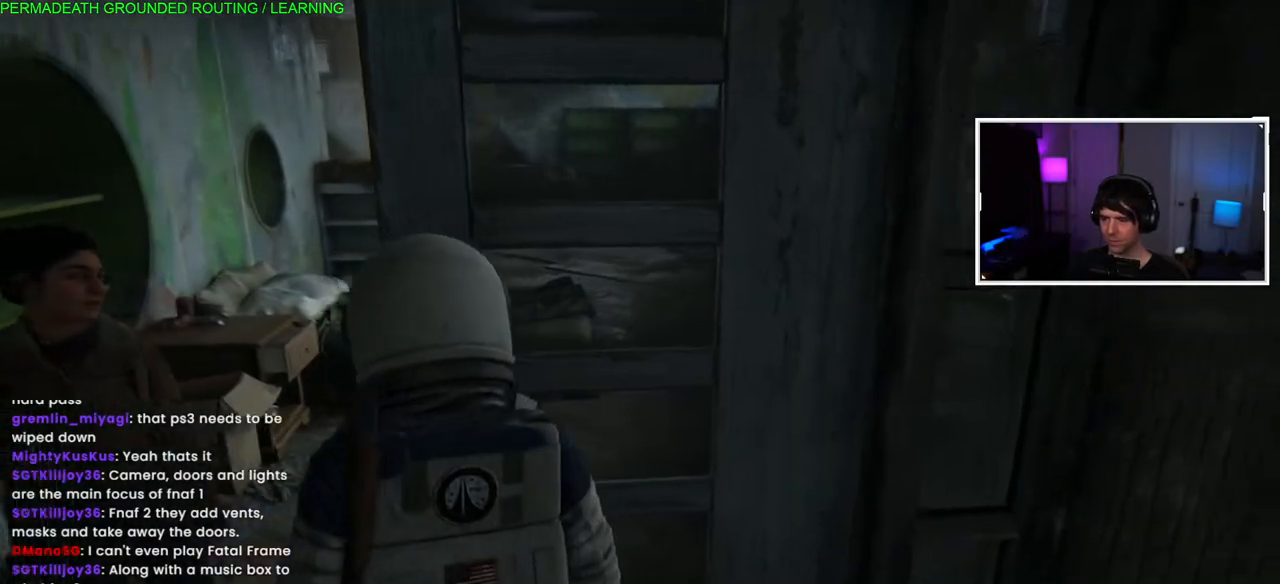
{"dt_ms": 500, "buttons": [], "left_stick": "center", "right_stick": "left", "events": [[33, "right_stick", "center"], [383, "right_stick", "left"], [400, "L2", "up"]]}
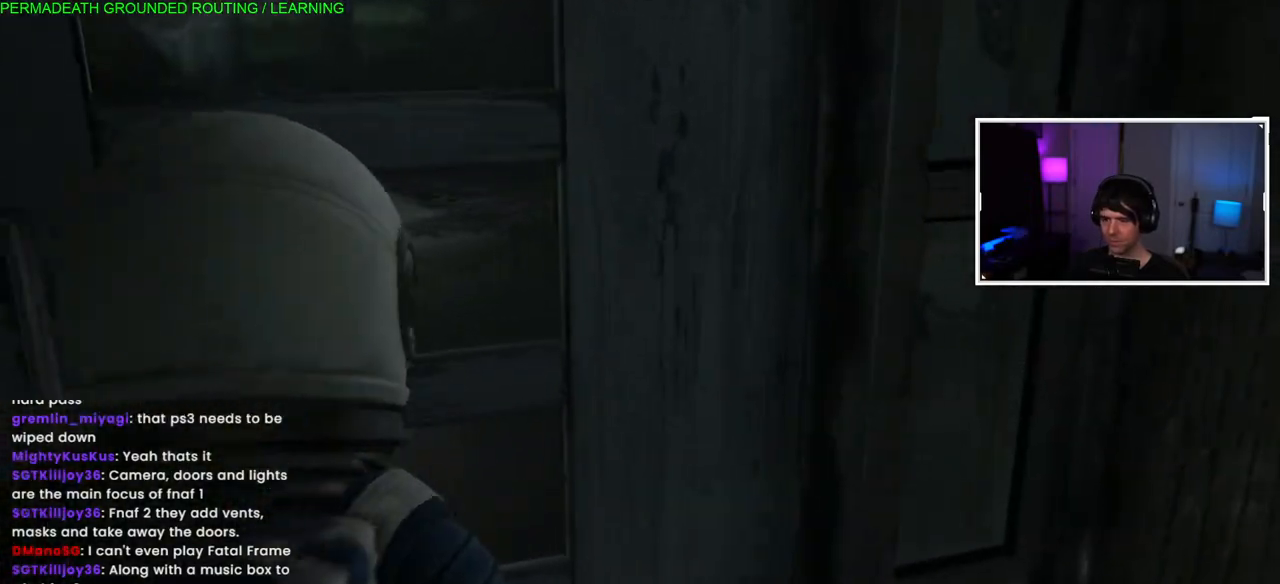
{"dt_ms": 500, "buttons": [], "left_stick": "left", "right_stick": "left", "events": [[83, "DPAD_RIGHT", "down"], [233, "DPAD_RIGHT", "up"], [433, "left_stick", "left"]]}
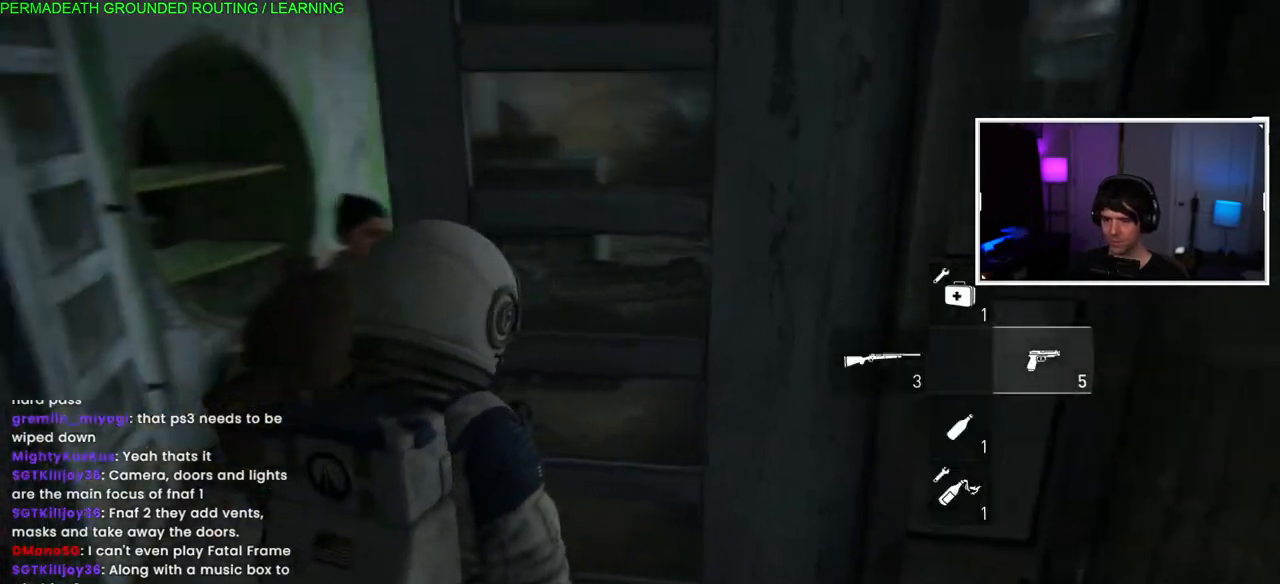
{"dt_ms": 500, "buttons": ["L1"], "left_stick": "up-left", "right_stick": "right", "events": [[67, "right_stick", "center"], [150, "L1", "down"], [200, "left_stick", "up-left"], [383, "right_stick", "right"]]}
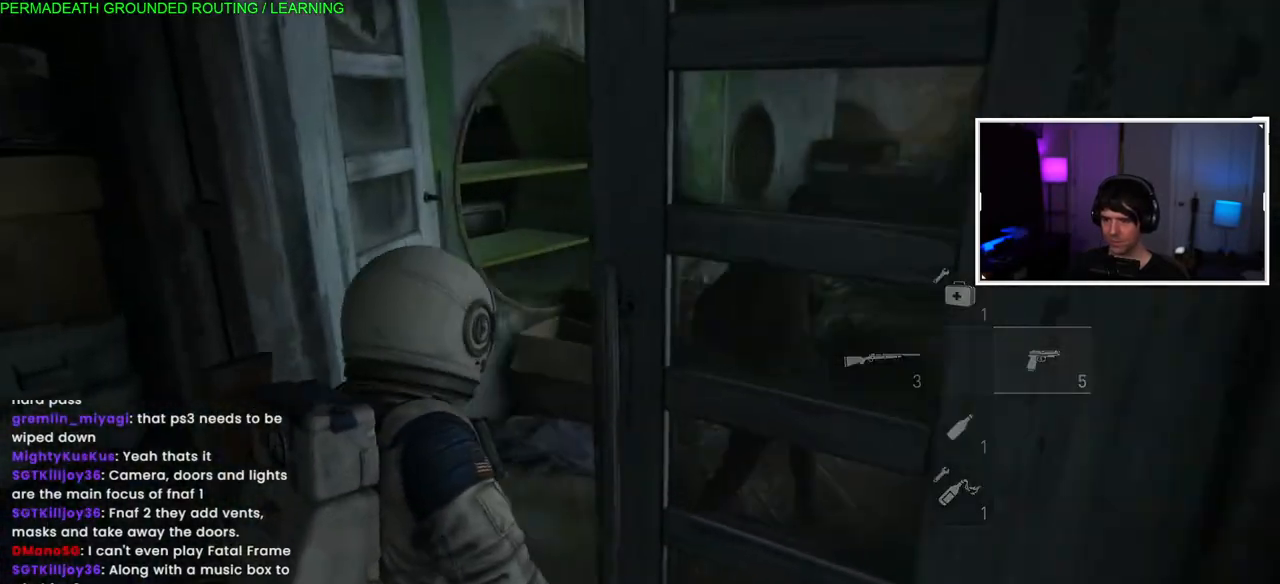
{"dt_ms": 500, "buttons": ["L1"], "left_stick": "up", "right_stick": "right", "events": [[200, "left_stick", "up"]]}
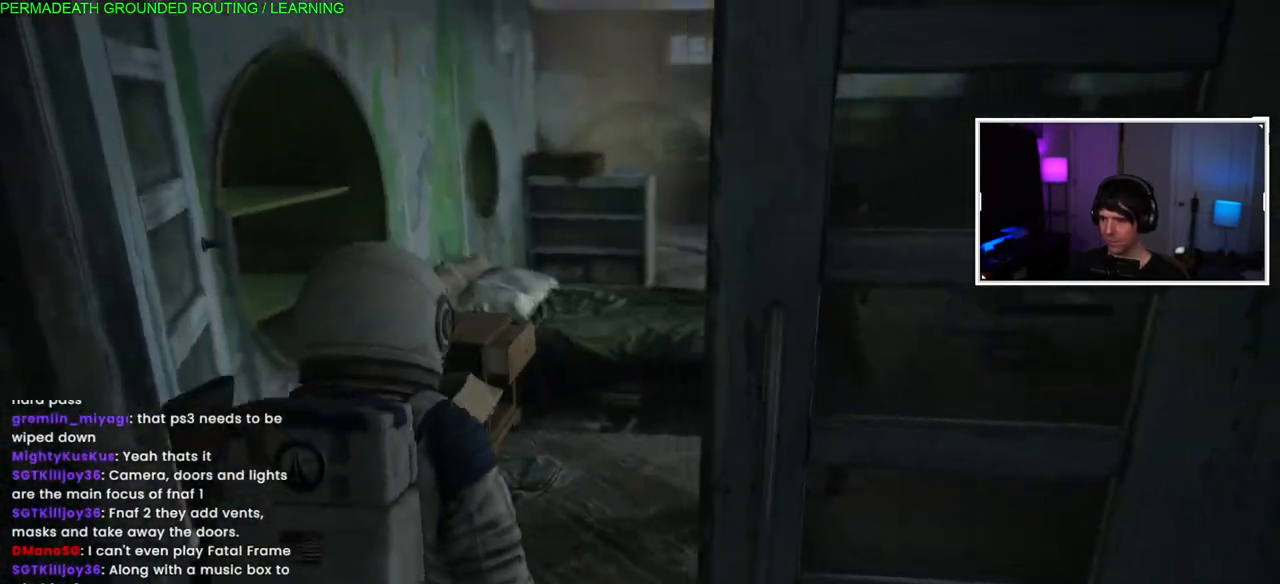
{"dt_ms": 500, "buttons": ["L1", "R2"], "left_stick": "up", "right_stick": "center", "events": [[167, "R2", "down"], [283, "right_stick", "up-right"], [383, "R2", "up"], [433, "R2", "down"], [433, "right_stick", "center"]]}
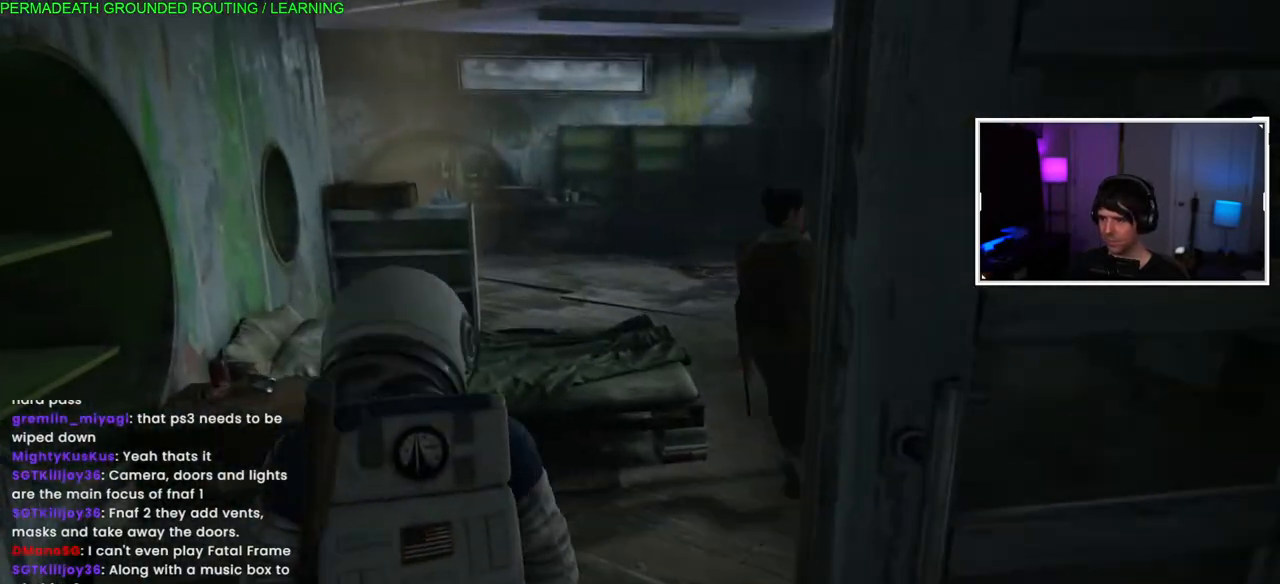
{"dt_ms": 500, "buttons": ["L1", "R2"], "left_stick": "up", "right_stick": "right", "events": [[67, "right_stick", "right"], [100, "R2", "up"], [183, "R2", "down"], [333, "R2", "up"], [400, "R2", "down"]]}
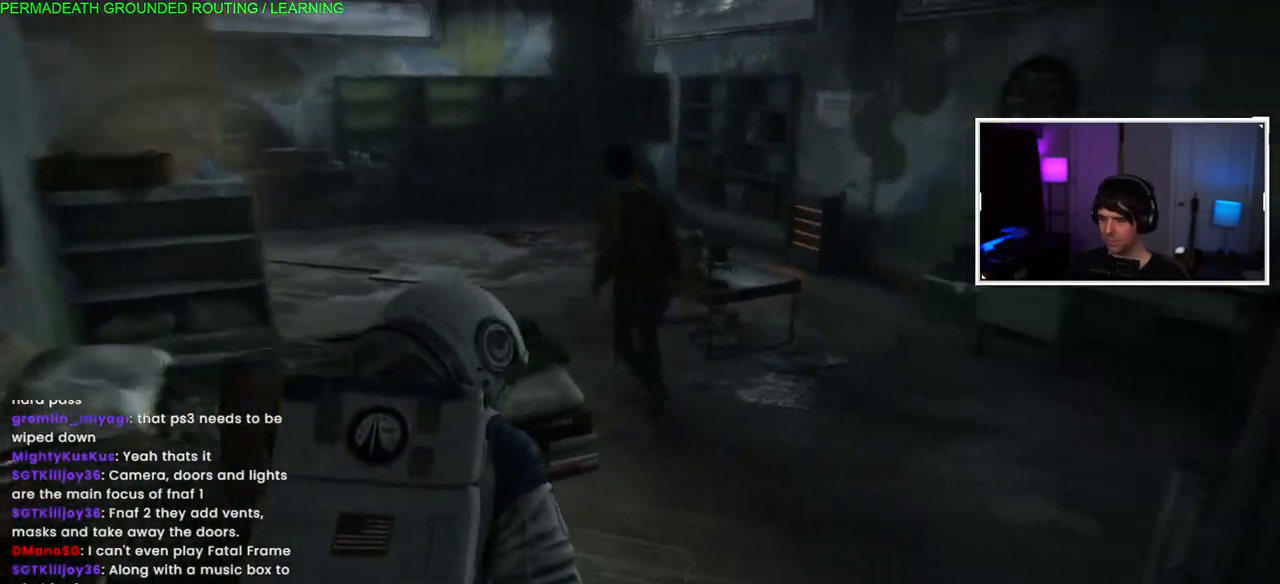
{"dt_ms": 1000, "buttons": ["L1", "R2"], "left_stick": "up-left", "right_stick": "left"}
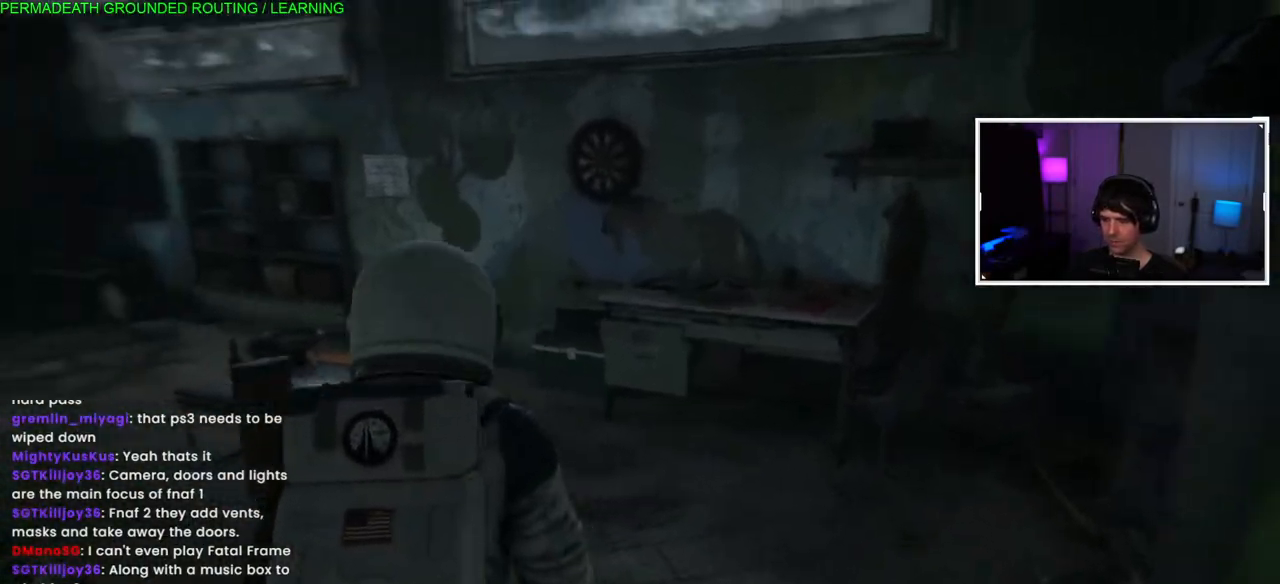
{"dt_ms": 500, "buttons": ["DPAD_LEFT"], "left_stick": "center", "right_stick": "center", "events": [[150, "R2", "up"], [200, "R2", "down"], [267, "left_stick", "up"], [367, "L1", "up"], [367, "R2", "up"], [367, "right_stick", "center"], [383, "left_stick", "center"], [483, "DPAD_LEFT", "down"]]}
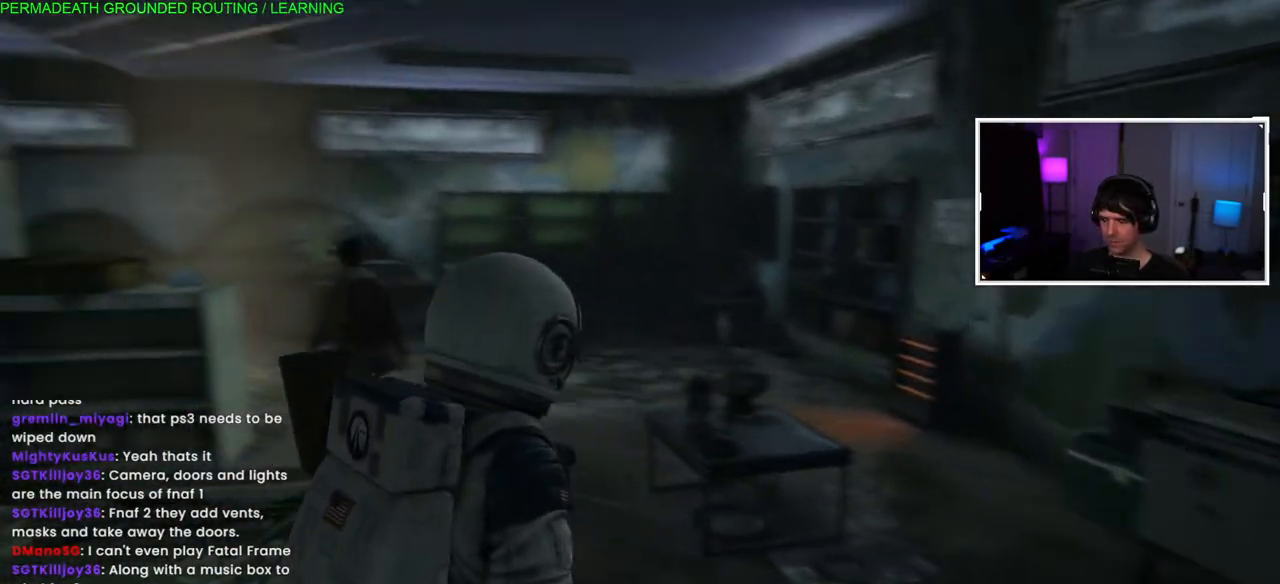
{"dt_ms": 500, "buttons": ["R2"], "left_stick": "center", "right_stick": "center", "events": [[83, "DPAD_LEFT", "up"], [500, "R2", "down"]]}
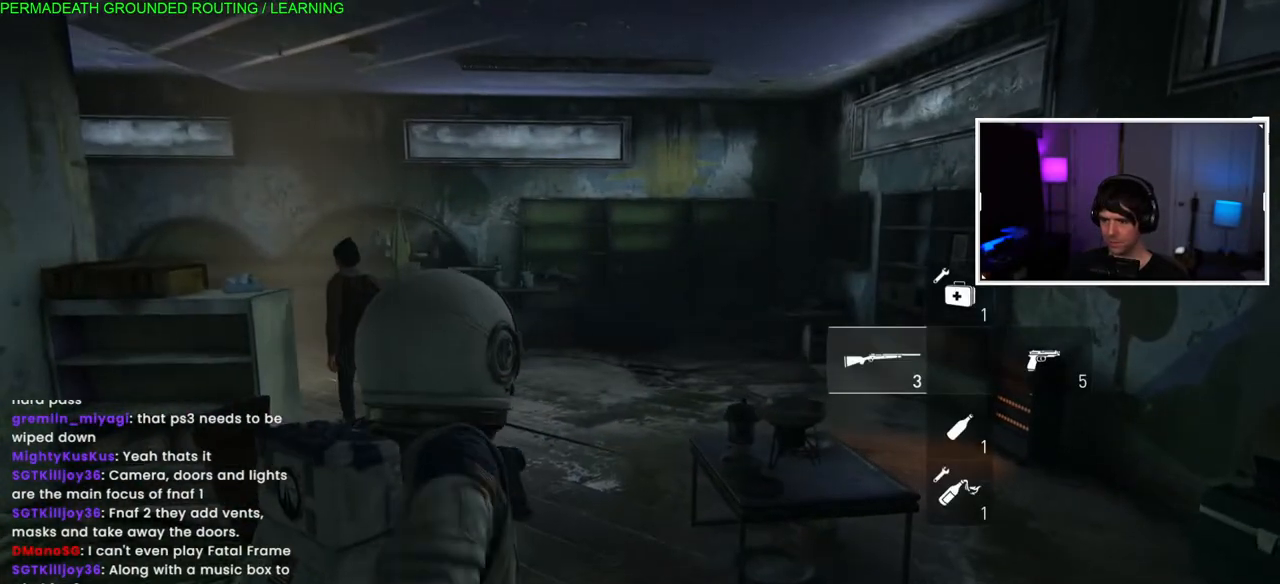
{"dt_ms": 500, "buttons": ["R2"], "left_stick": "right", "right_stick": "center", "events": [[133, "right_stick", "down-left"], [150, "R2", "up"], [233, "R2", "down"], [267, "left_stick", "right"], [367, "R2", "up"], [433, "right_stick", "center"], [450, "R2", "down"]]}
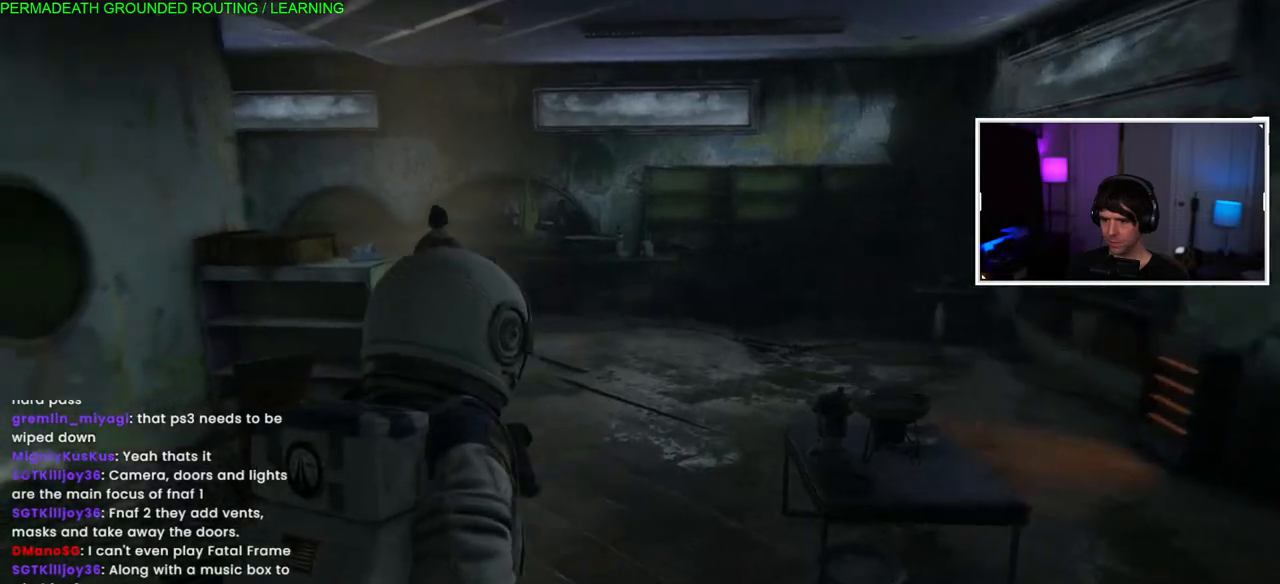
{"dt_ms": 500, "buttons": ["L1", "R2"], "left_stick": "up-right", "right_stick": "down-left", "events": [[50, "left_stick", "up-right"], [100, "R2", "up"], [150, "R2", "down"], [300, "R2", "up"], [350, "right_stick", "down-left"], [367, "R2", "down"], [383, "L1", "down"]]}
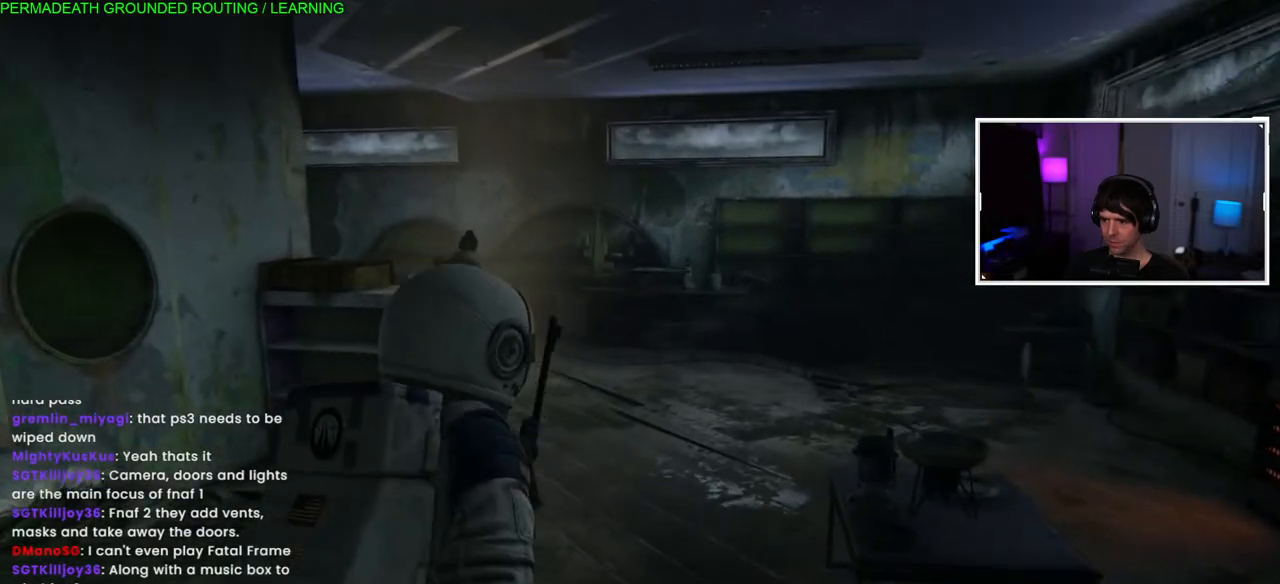
{"dt_ms": 500, "buttons": ["L1"], "left_stick": "up-right", "right_stick": "center", "events": [[33, "R2", "up"], [100, "R2", "down"], [117, "right_stick", "center"], [250, "R2", "up"], [317, "R2", "down"], [383, "right_stick", "up-right"], [433, "right_stick", "center"], [450, "R2", "up"]]}
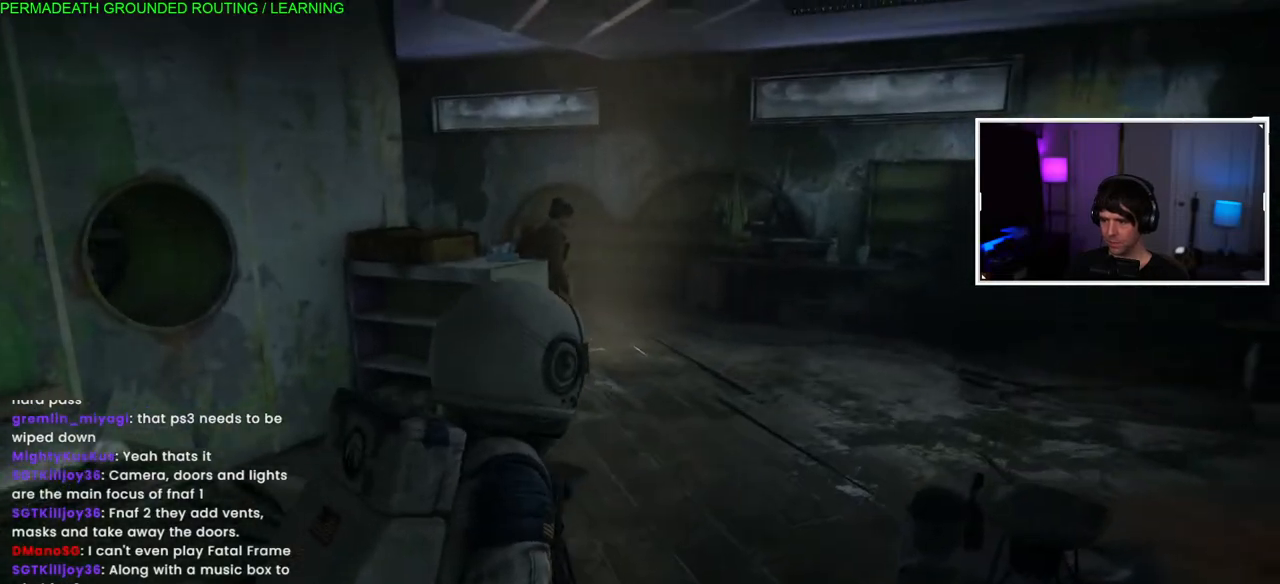
{"dt_ms": 500, "buttons": ["L1"], "left_stick": "up", "right_stick": "center", "events": [[17, "R2", "down"], [133, "R2", "up"], [300, "left_stick", "up"]]}
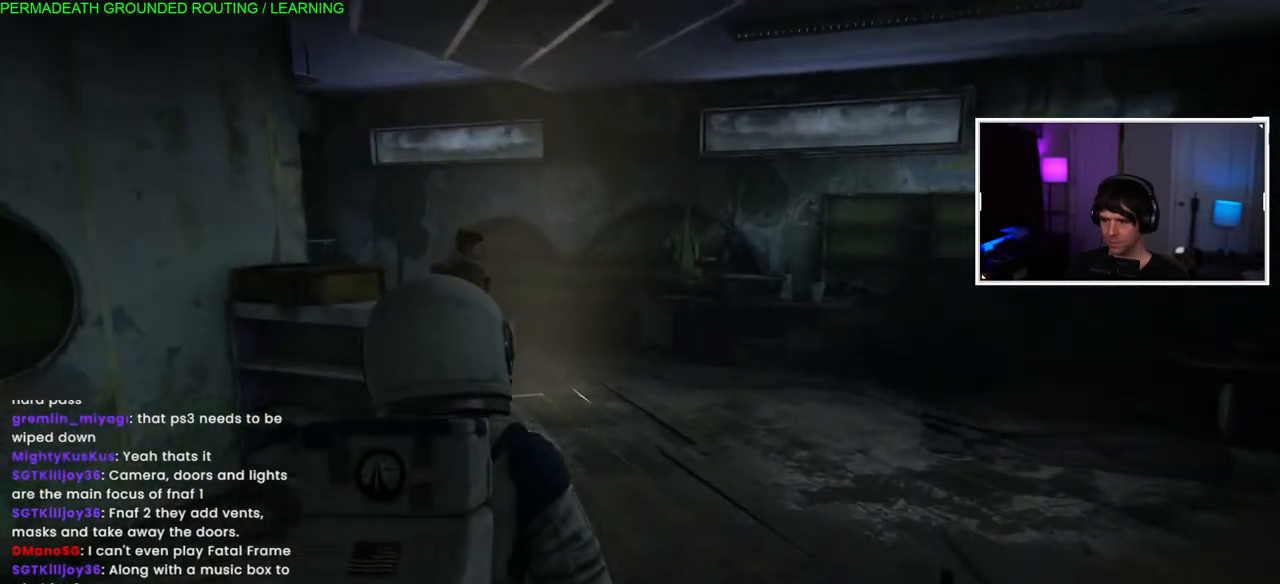
{"dt_ms": 500, "buttons": ["L1"], "left_stick": "up", "right_stick": "right", "events": [[100, "DPAD_RIGHT", "down"], [200, "DPAD_RIGHT", "up"], [483, "right_stick", "right"]]}
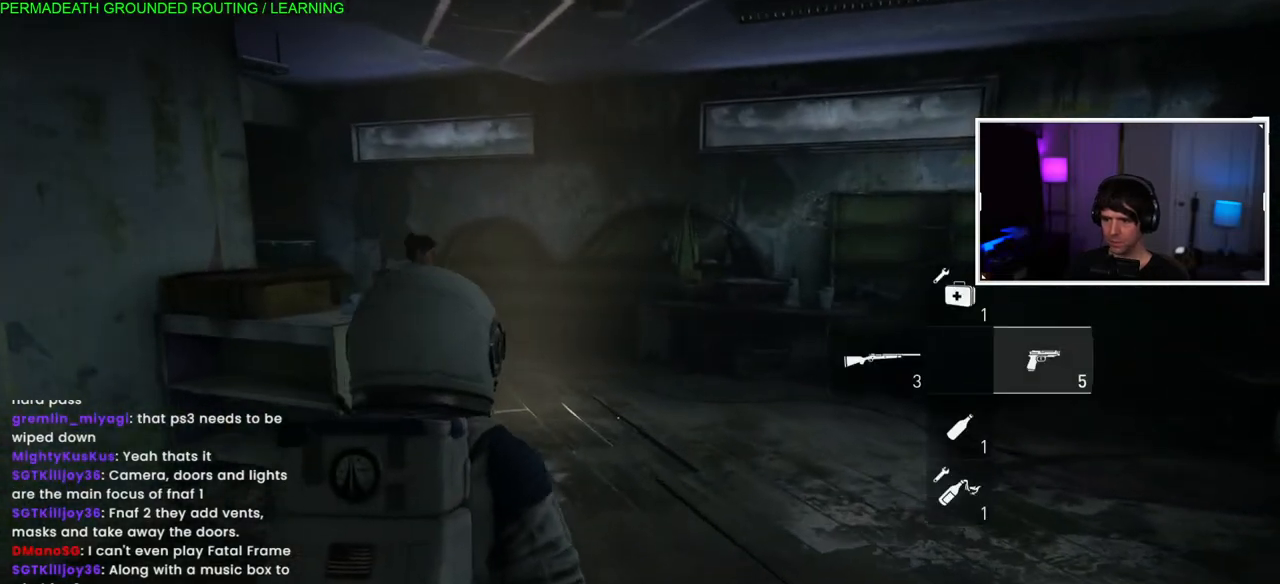
{"dt_ms": 500, "buttons": ["L1"], "left_stick": "up", "right_stick": "center", "events": [[117, "right_stick", "center"], [300, "right_stick", "left"], [467, "right_stick", "center"]]}
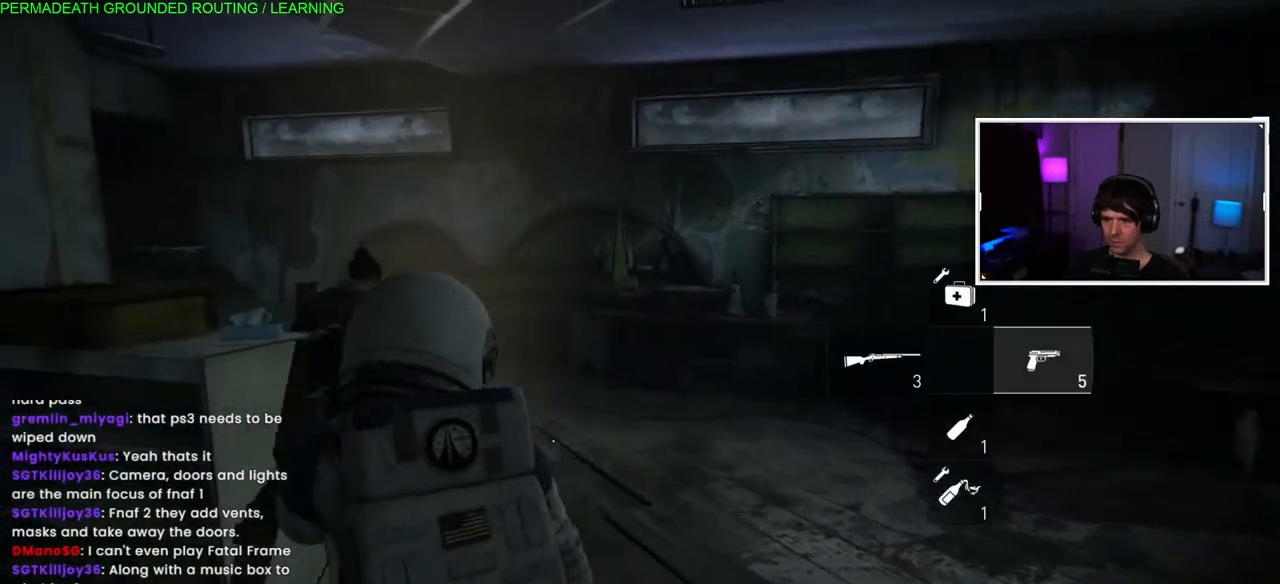
{"dt_ms": 500, "buttons": ["L1"], "left_stick": "up-right", "right_stick": "center", "events": [[200, "right_stick", "down-left"], [267, "left_stick", "up-right"], [383, "right_stick", "center"]]}
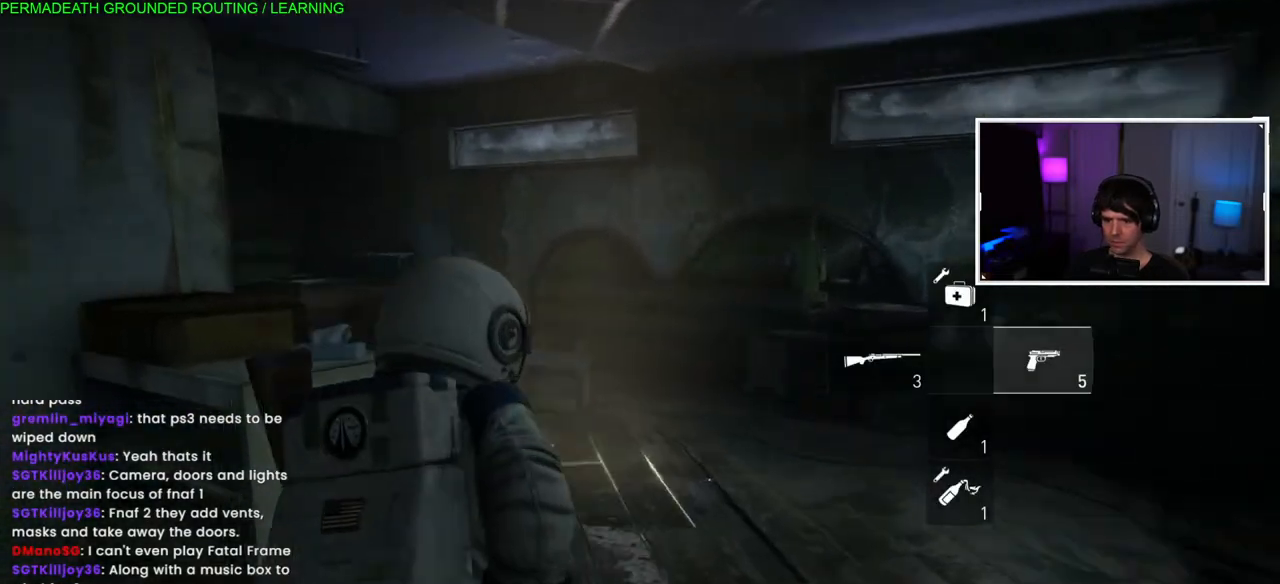
{"dt_ms": 500, "buttons": ["L1"], "left_stick": "up-right", "right_stick": "center", "events": [[83, "right_stick", "left"], [433, "right_stick", "center"]]}
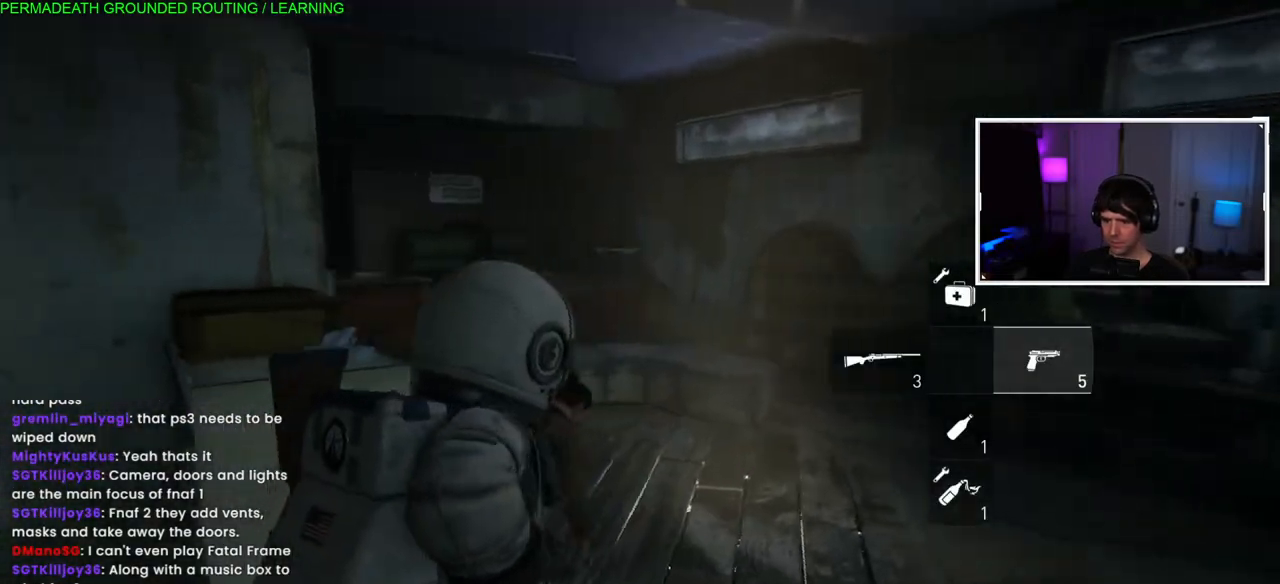
{"dt_ms": 500, "buttons": ["L1"], "left_stick": "up-right", "right_stick": "down-right", "events": [[350, "right_stick", "down"], [467, "right_stick", "down-right"]]}
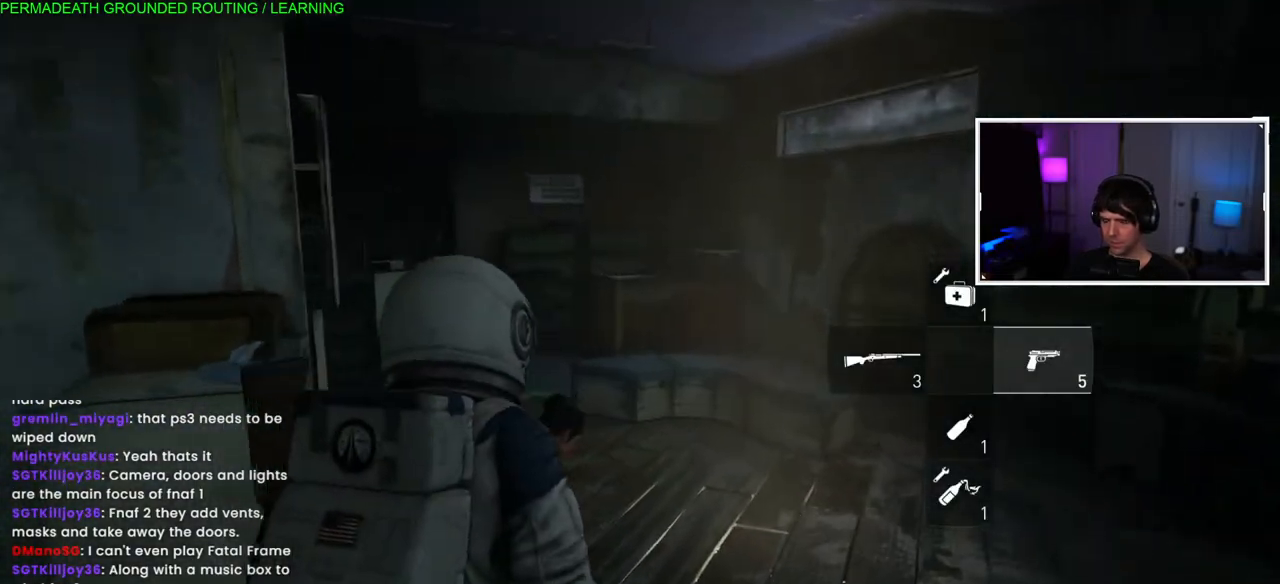
{"dt_ms": 500, "buttons": ["L1"], "left_stick": "up-right", "right_stick": "left", "events": [[250, "right_stick", "center"], [367, "right_stick", "left"]]}